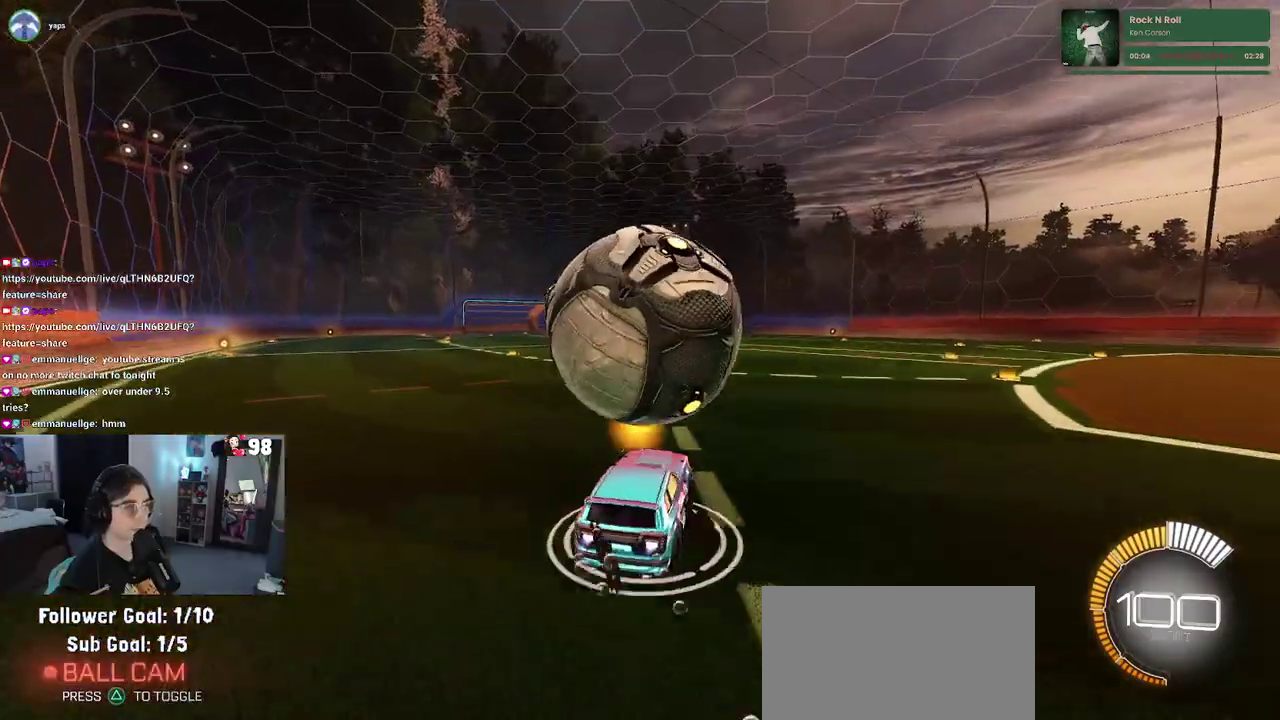
Gameplay with a controller (PlayStation layout); each line is a JSON object with the inputs held at the frame after it. "button_events" lists button changes between this image and that frame as [ms after this image, input, new state], when the widget could be followed in between (sticks are given only as held states). Not read: L1 L2 R1 TOUCHPAD.
{"buttons": [], "left_stick": "center", "right_stick": "center", "button_events": [[67, "CROSS", "down"], [183, "CROSS", "up"], [383, "R2", "up"]]}
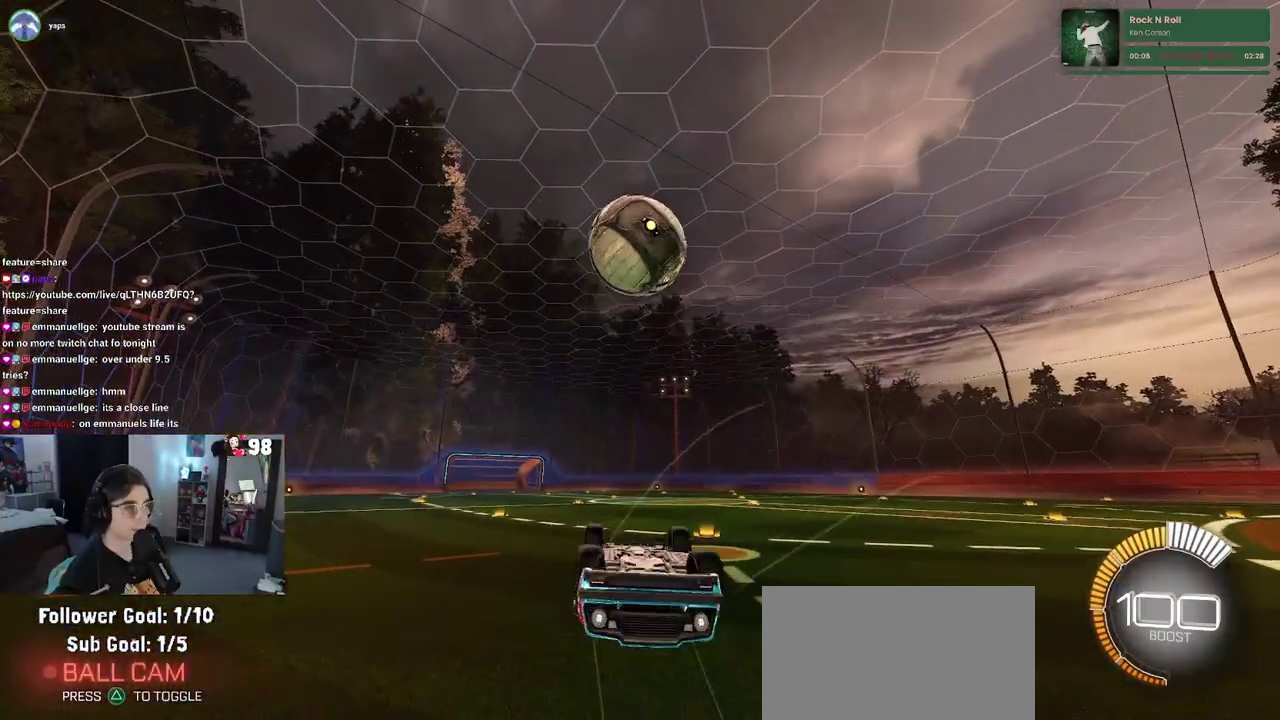
{"buttons": ["R2"], "left_stick": "center", "right_stick": "center", "button_events": [[167, "R2", "down"]]}
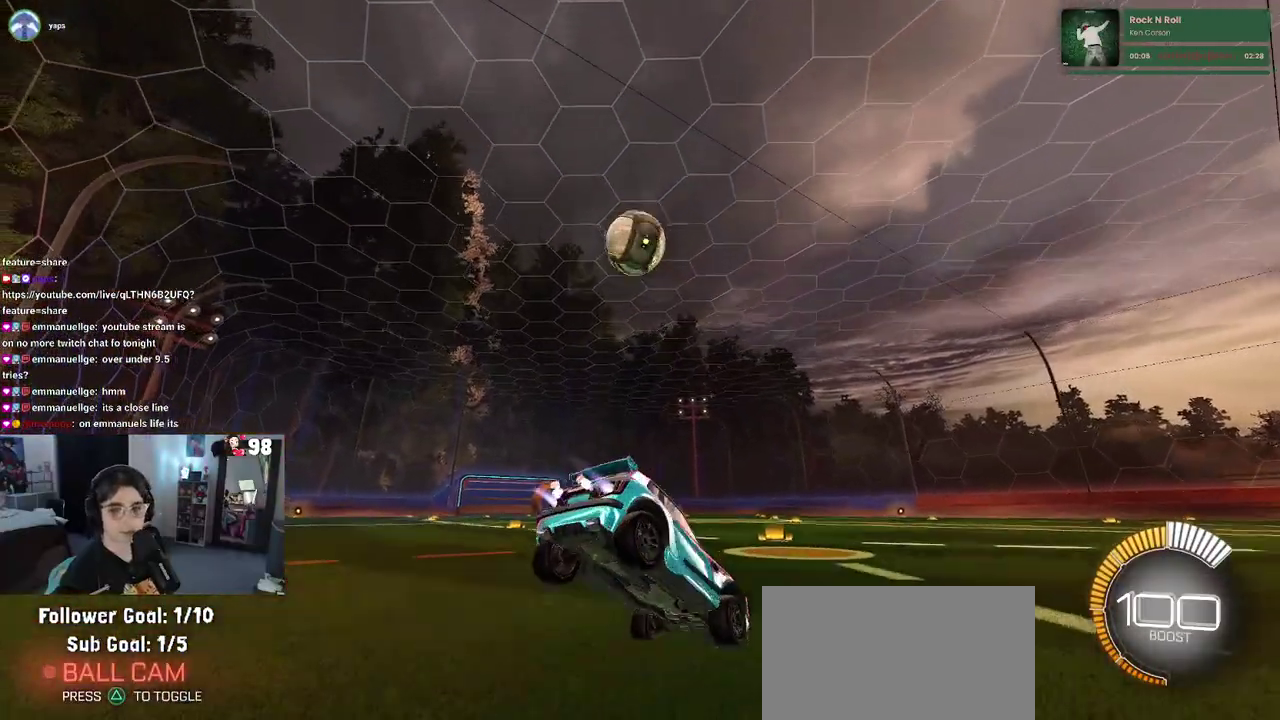
{"buttons": ["R2"], "left_stick": "center", "right_stick": "center", "button_events": []}
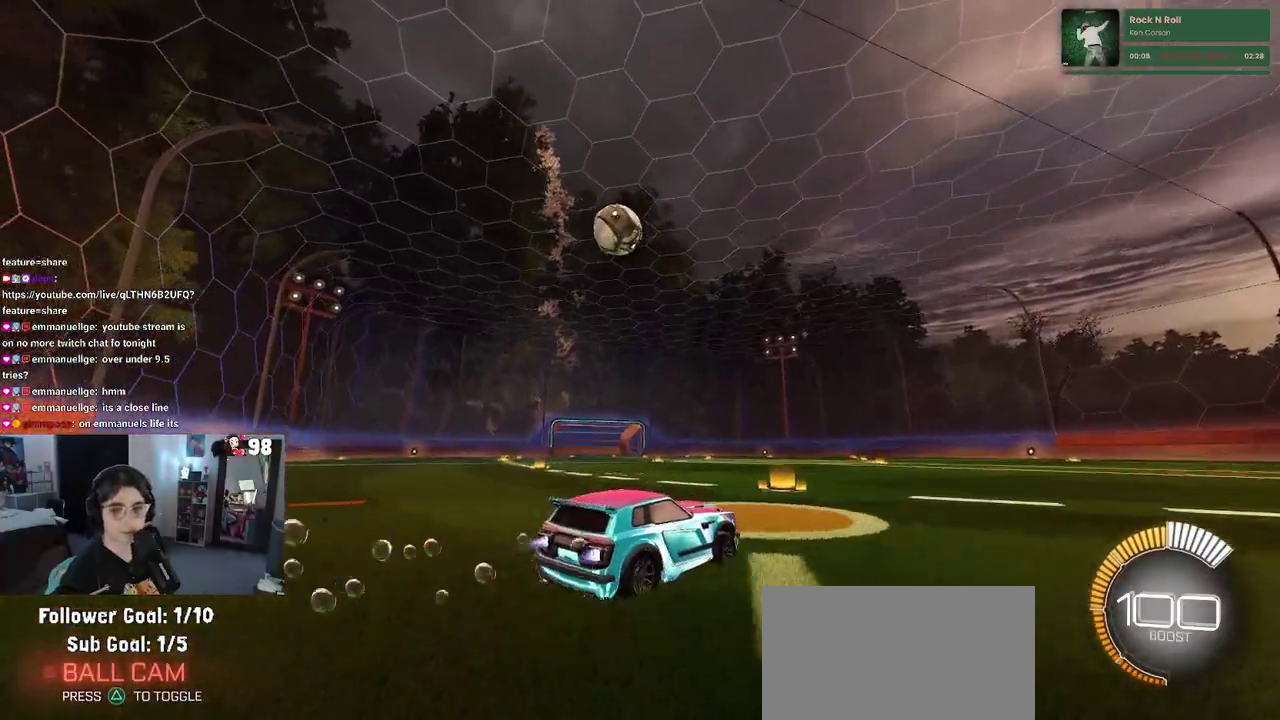
{"buttons": ["R2"], "left_stick": "center", "right_stick": "center", "button_events": []}
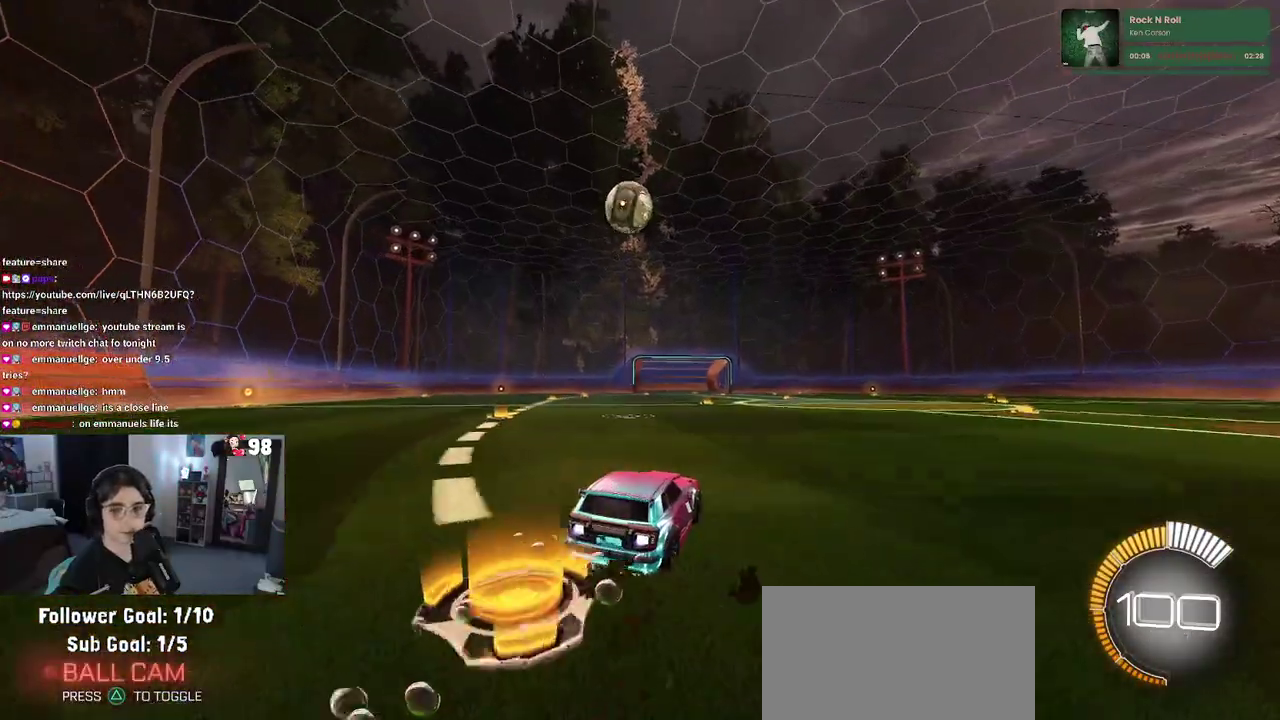
{"buttons": ["R2"], "left_stick": "center", "right_stick": "center", "button_events": []}
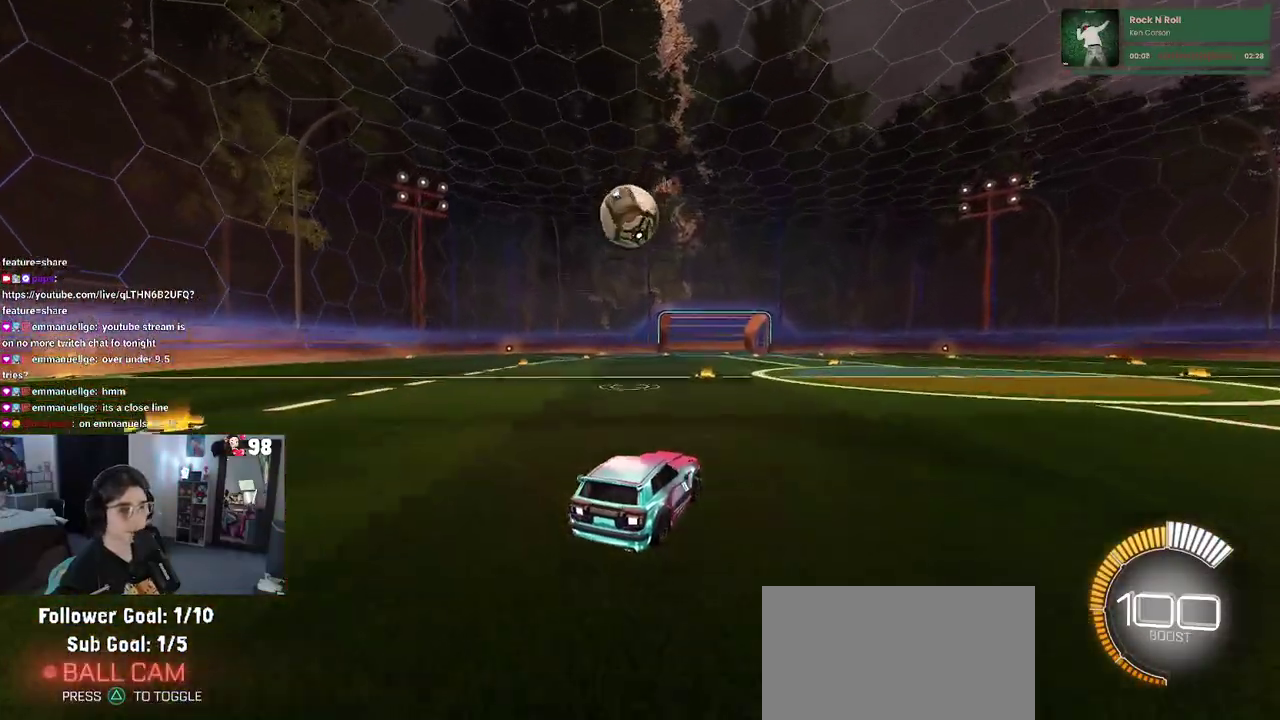
{"buttons": ["R2"], "left_stick": "center", "right_stick": "center", "button_events": []}
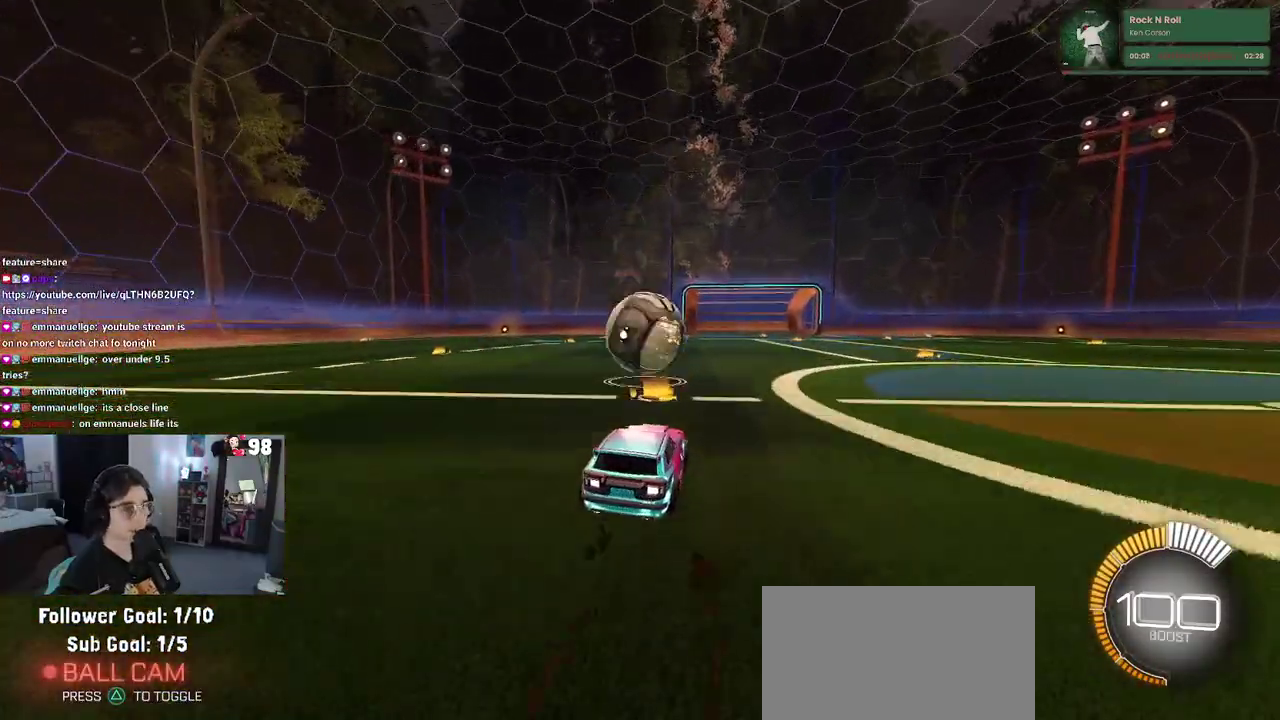
{"buttons": ["CROSS", "R2"], "left_stick": "down-right", "right_stick": "center", "button_events": [[100, "CROSS", "down"], [250, "CROSS", "up"], [317, "CROSS", "down"]]}
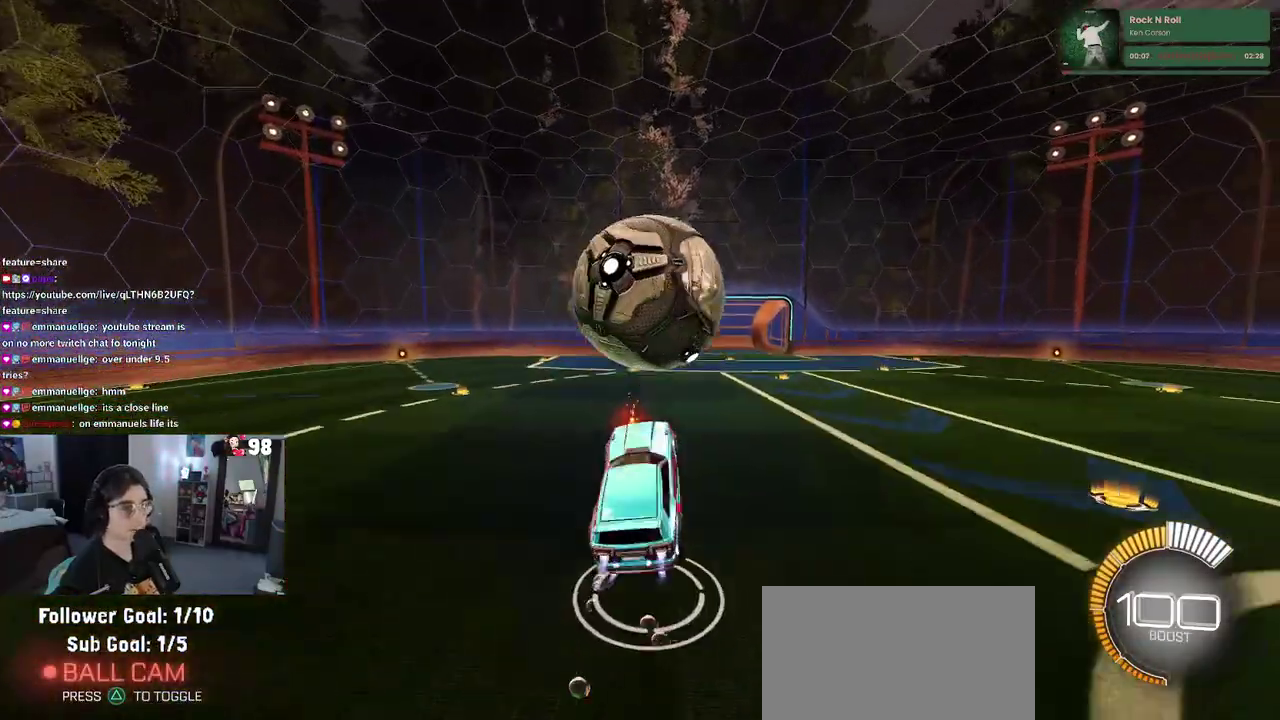
{"buttons": ["R2"], "left_stick": "up-left", "right_stick": "center", "button_events": [[17, "CROSS", "up"]]}
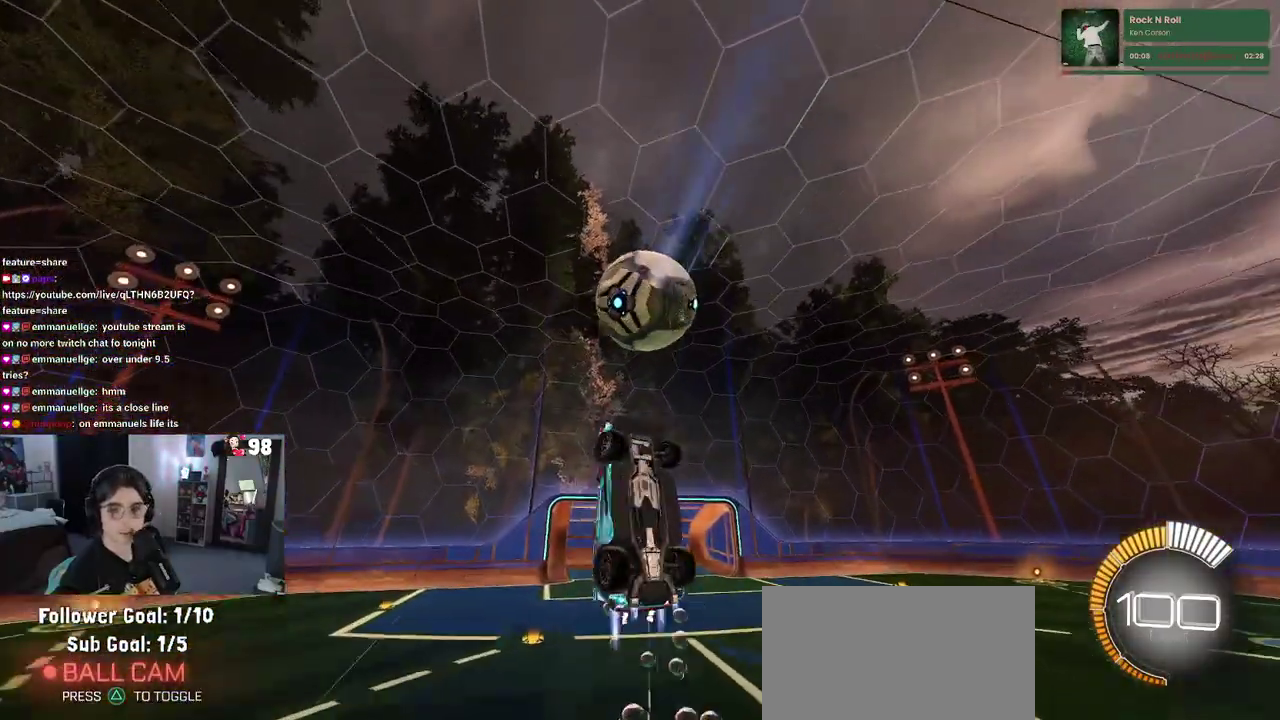
{"buttons": ["R2"], "left_stick": "left", "right_stick": "center", "button_events": []}
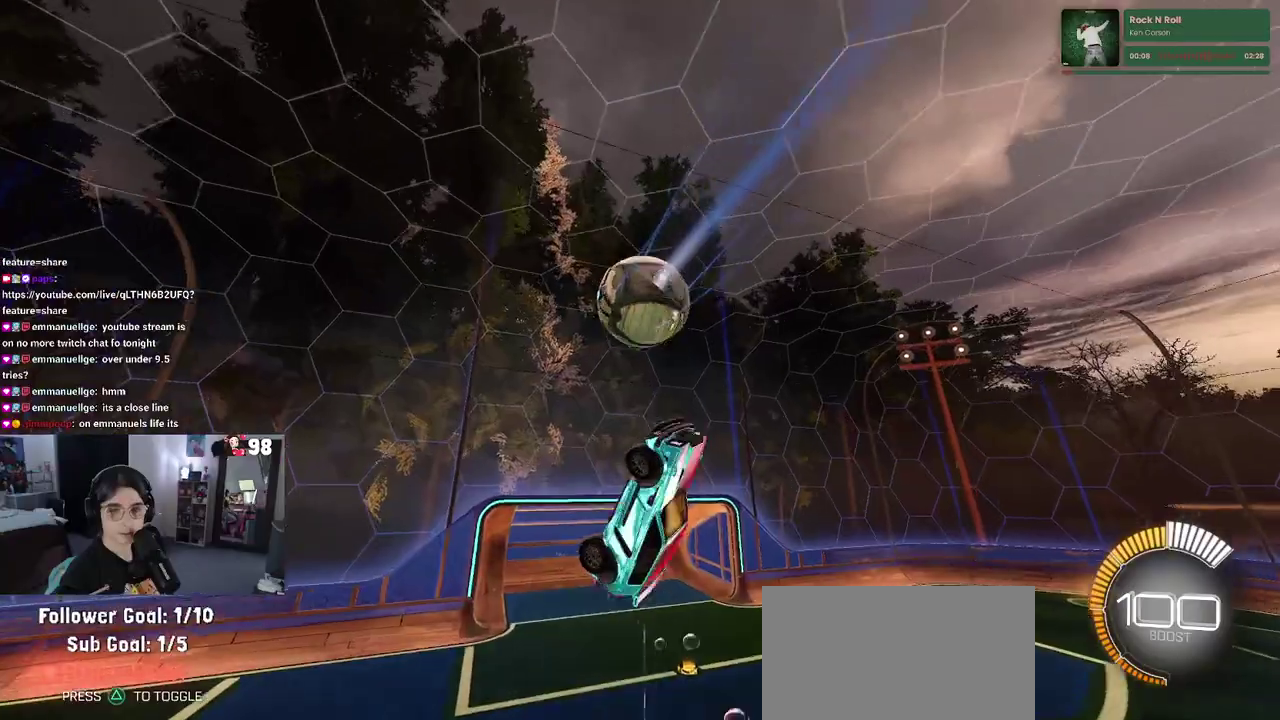
{"buttons": ["R2"], "left_stick": "right", "right_stick": "center", "button_events": []}
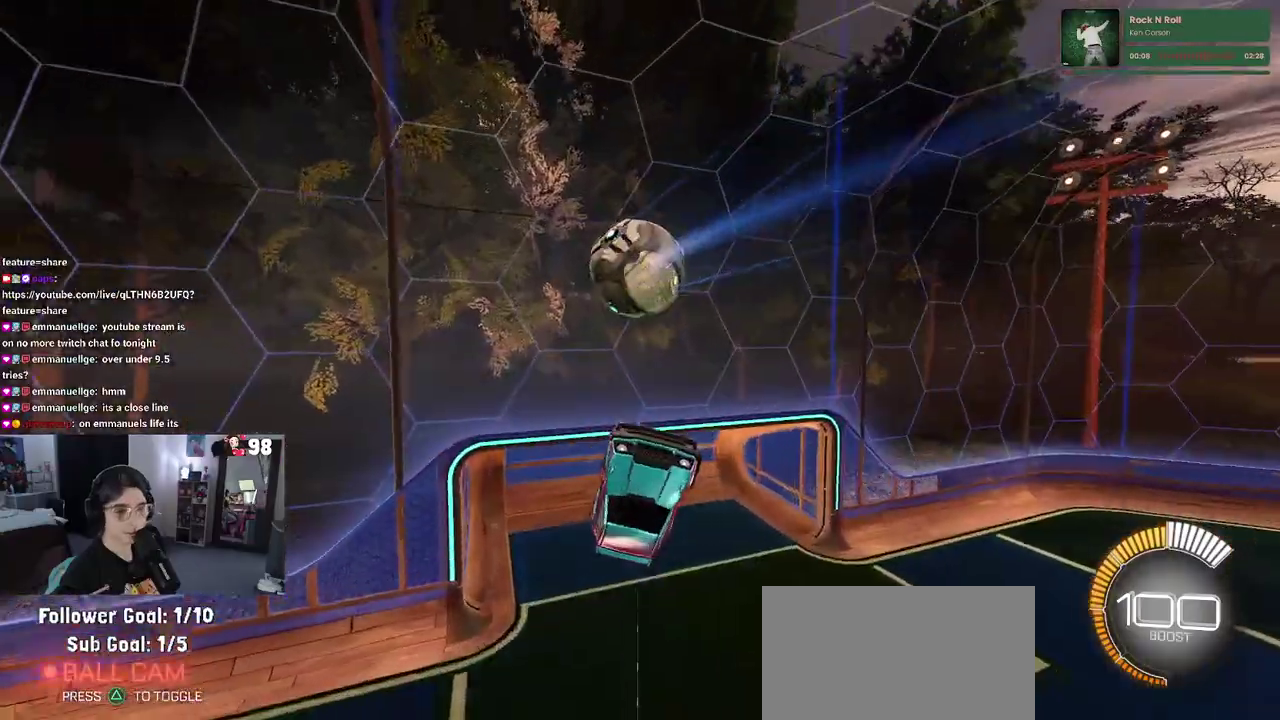
{"buttons": ["R2"], "left_stick": "up-right", "right_stick": "center", "button_events": []}
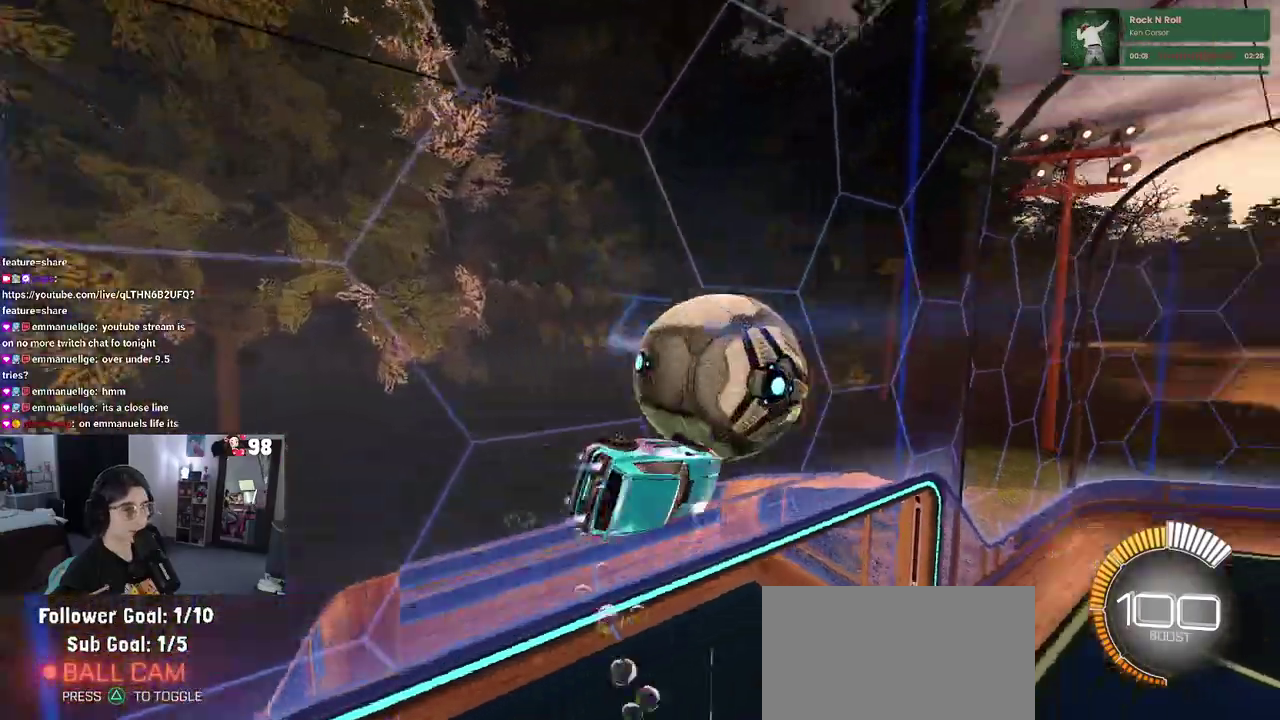
{"buttons": ["R2"], "left_stick": "left", "right_stick": "center", "button_events": []}
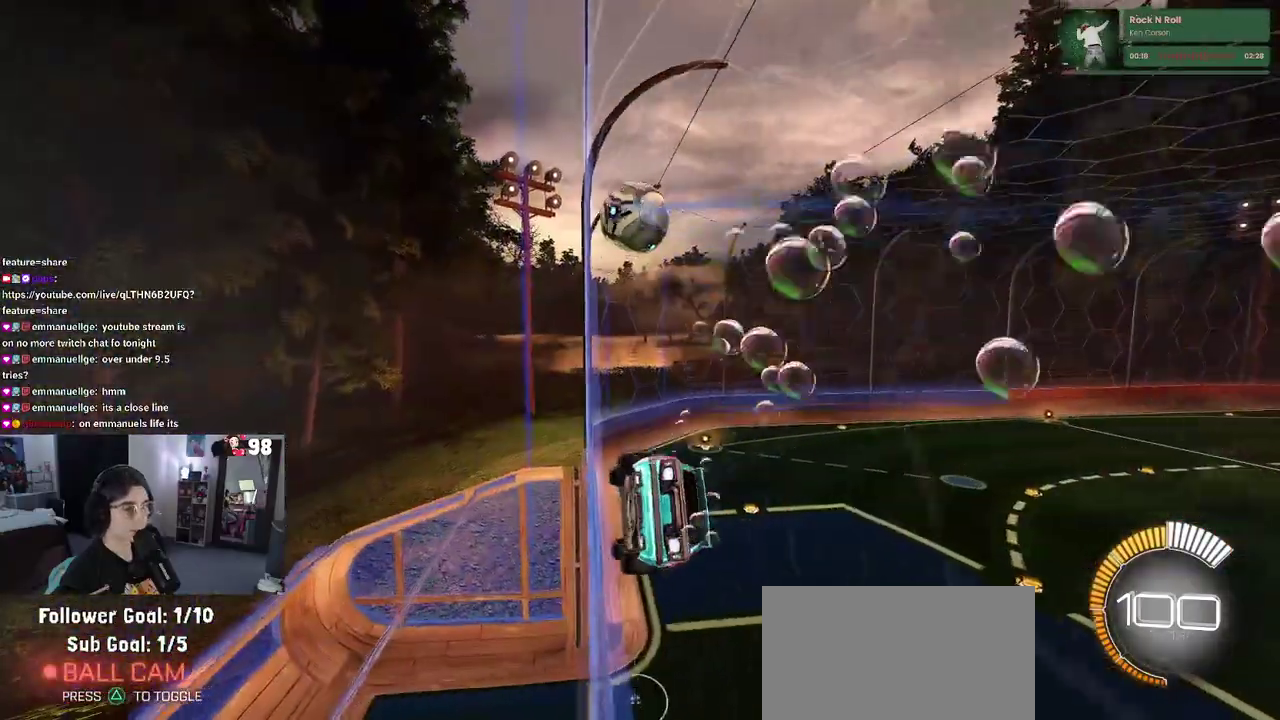
{"buttons": ["R2"], "left_stick": "right", "right_stick": "center", "button_events": [[200, "CROSS", "down"], [233, "SQUARE", "down"], [467, "CROSS", "up"], [500, "SQUARE", "up"]]}
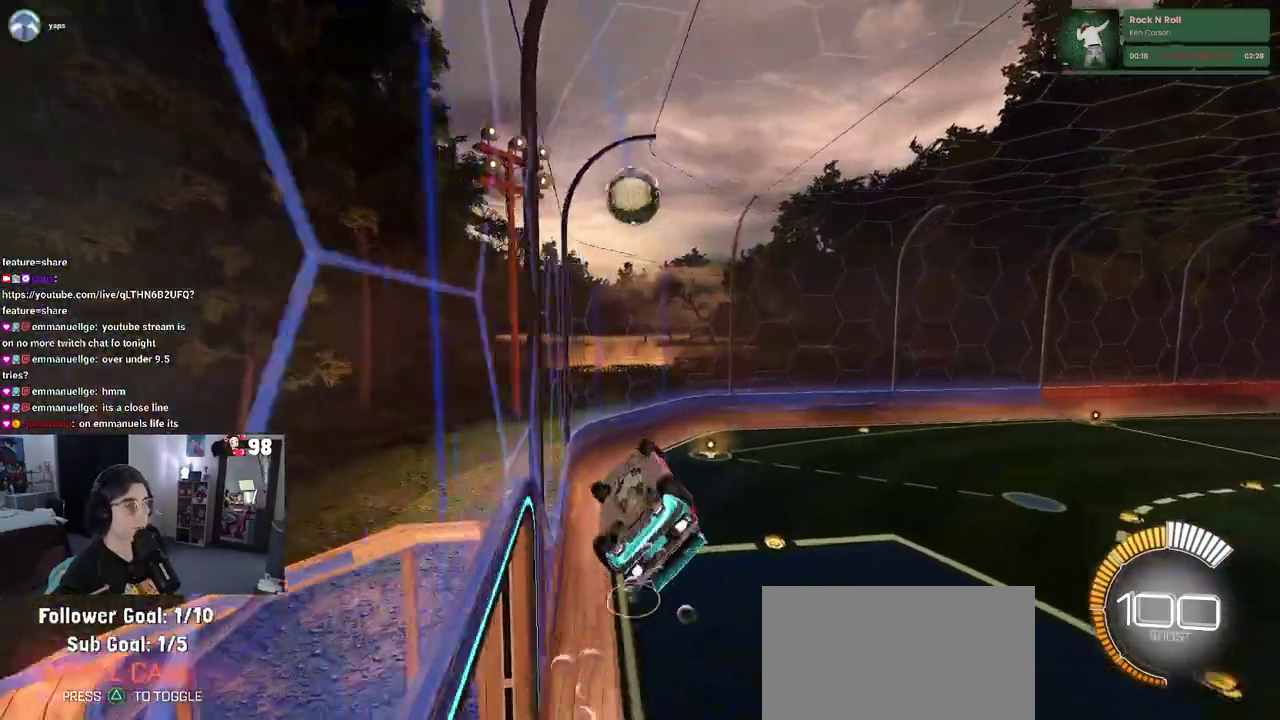
{"buttons": ["R2"], "left_stick": "center", "right_stick": "center", "button_events": []}
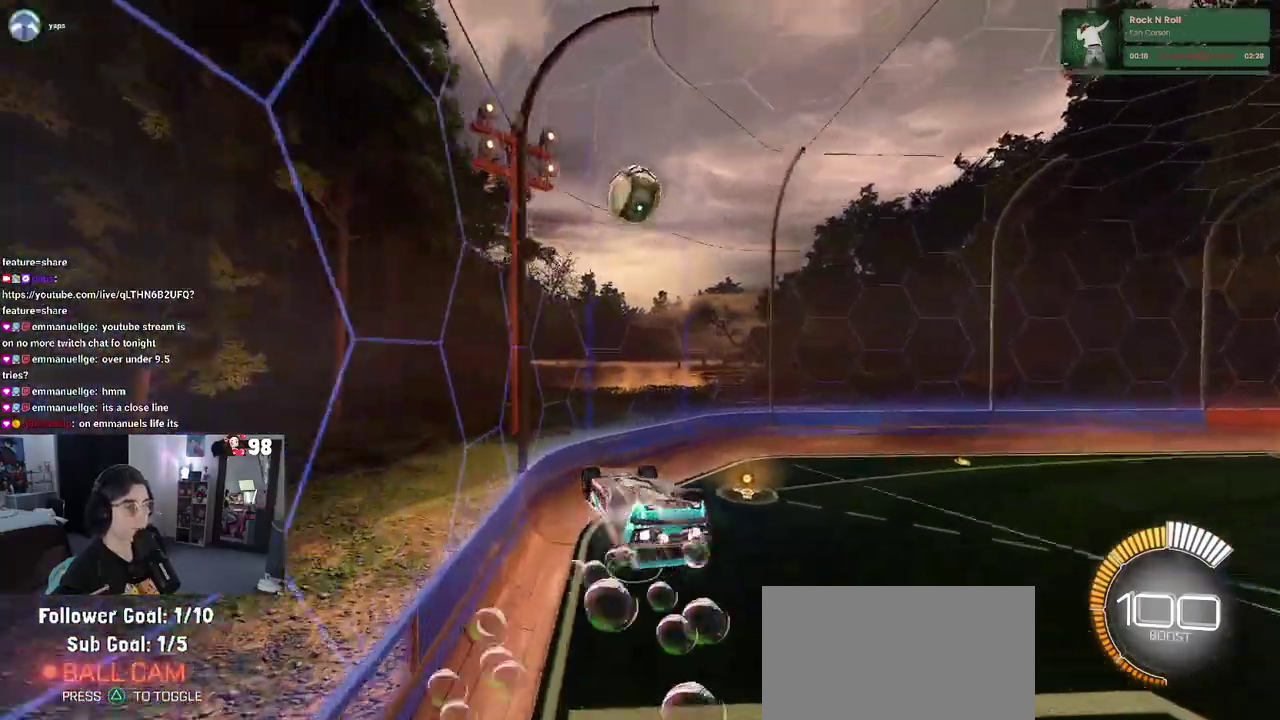
{"buttons": ["R2"], "left_stick": "down", "right_stick": "center", "button_events": [[117, "CROSS", "down"], [200, "CROSS", "up"]]}
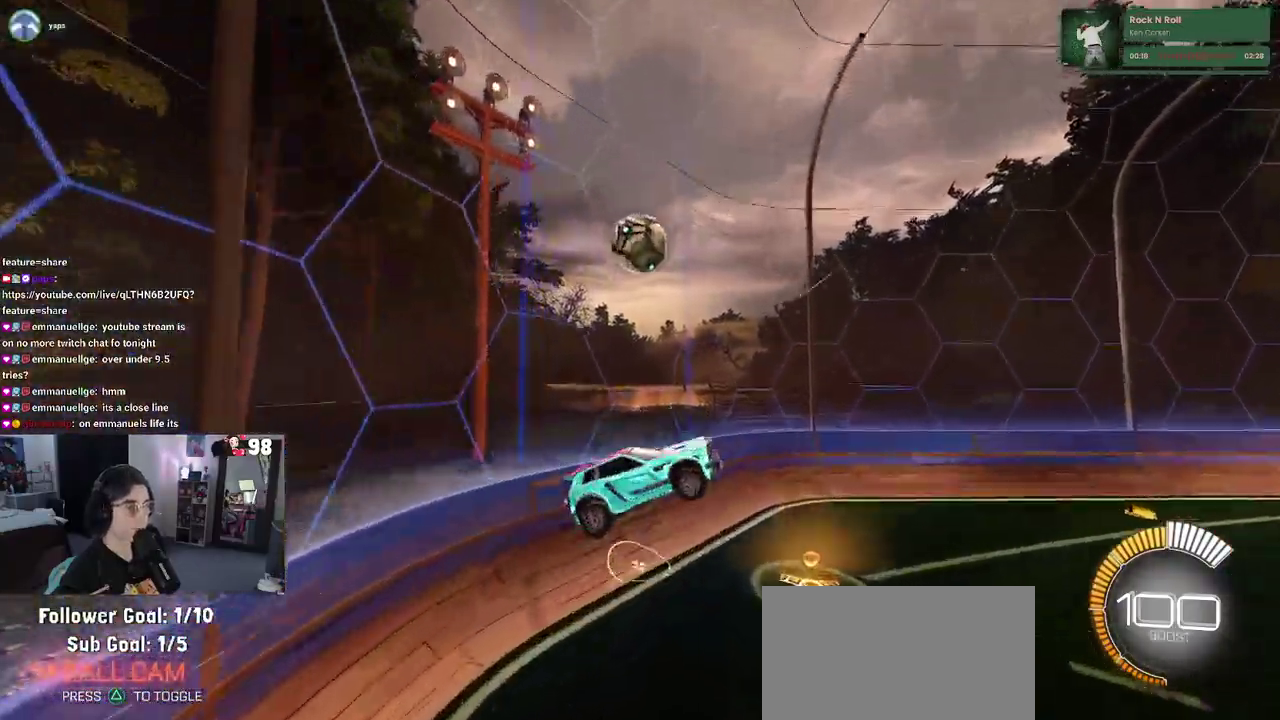
{"buttons": ["R2"], "left_stick": "down-left", "right_stick": "center", "button_events": []}
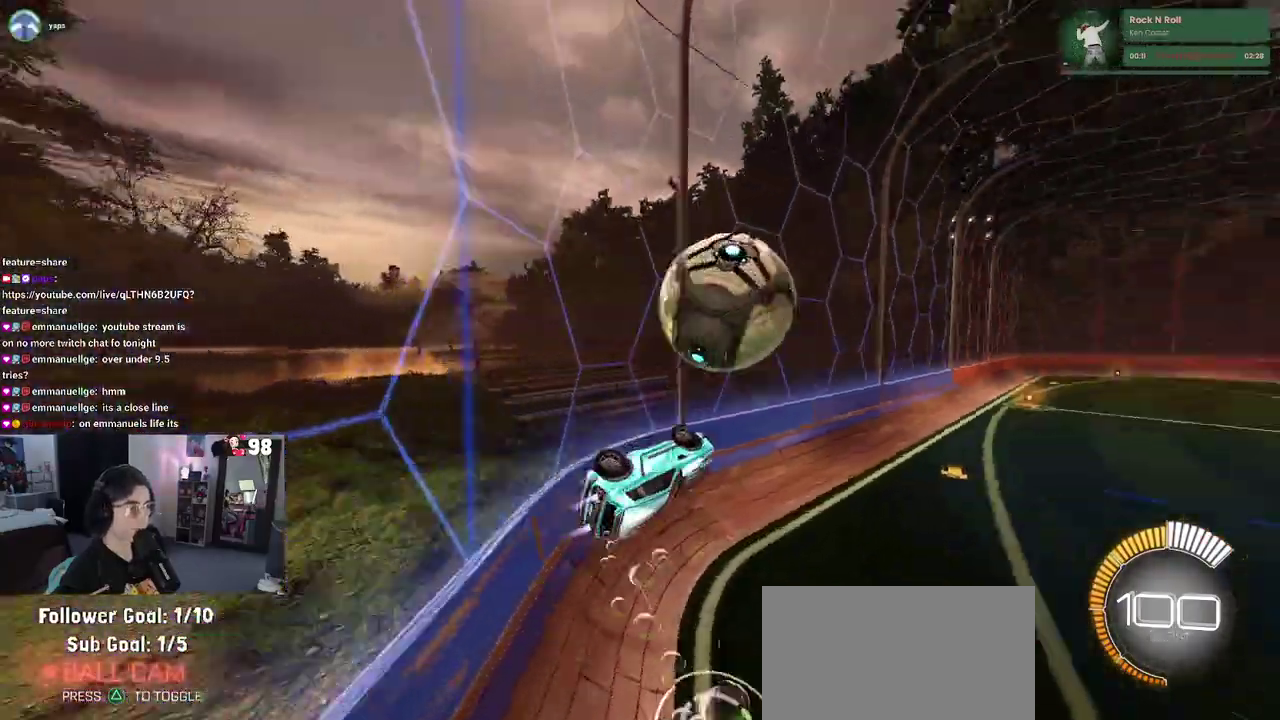
{"buttons": [], "left_stick": "right", "right_stick": "center", "button_events": [[100, "SQUARE", "down"], [267, "SQUARE", "up"], [483, "R2", "up"]]}
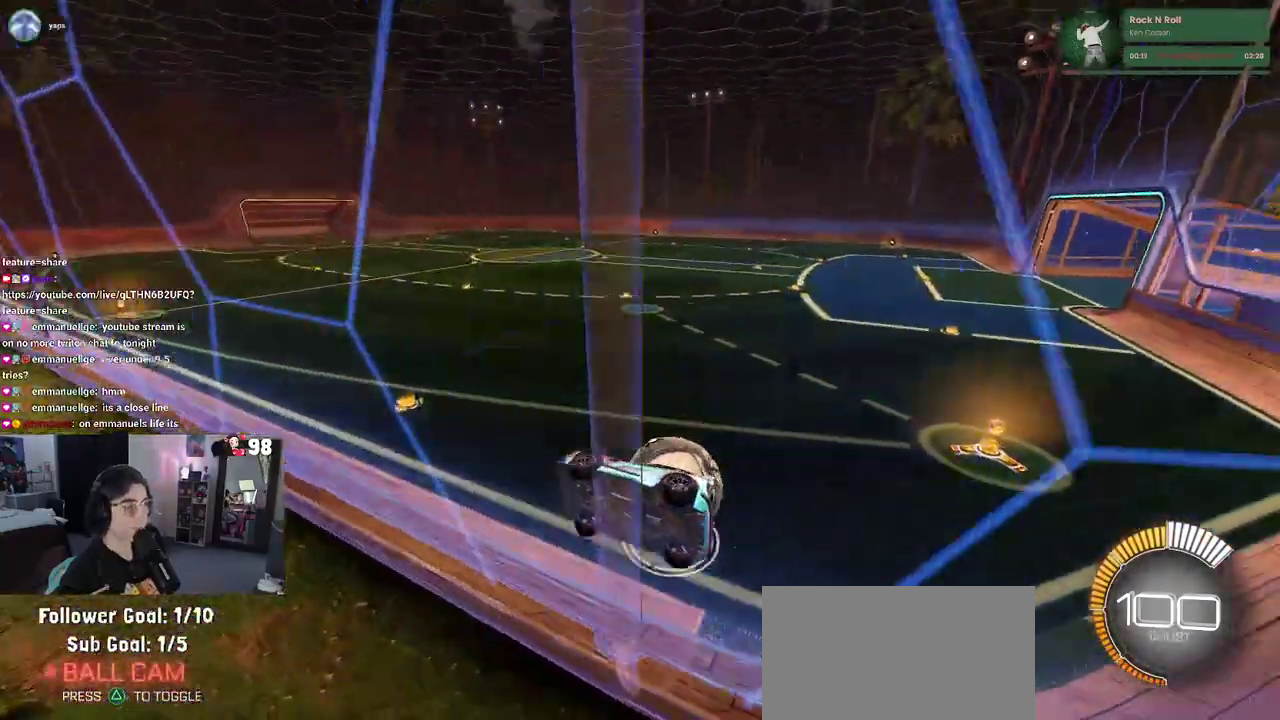
{"buttons": [], "left_stick": "center", "right_stick": "center", "button_events": [[267, "R2", "down"], [433, "R2", "up"]]}
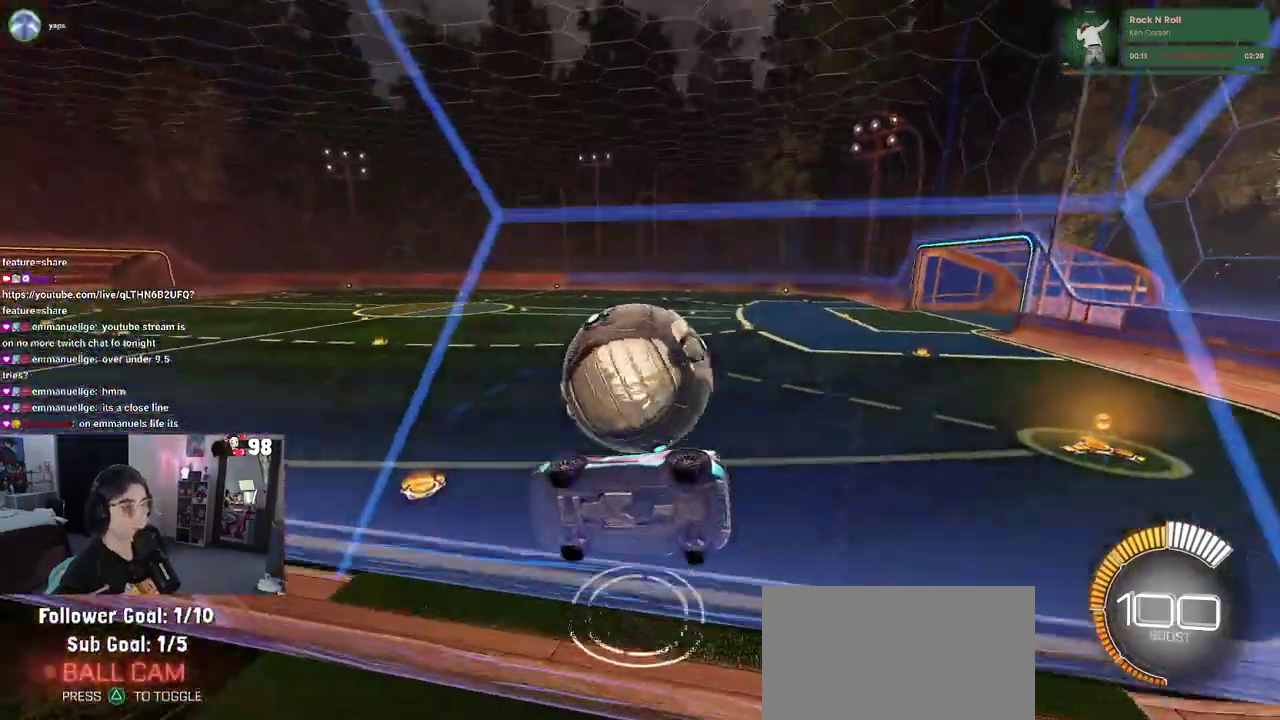
{"buttons": ["R2"], "left_stick": "center", "right_stick": "center", "button_events": [[33, "R2", "down"]]}